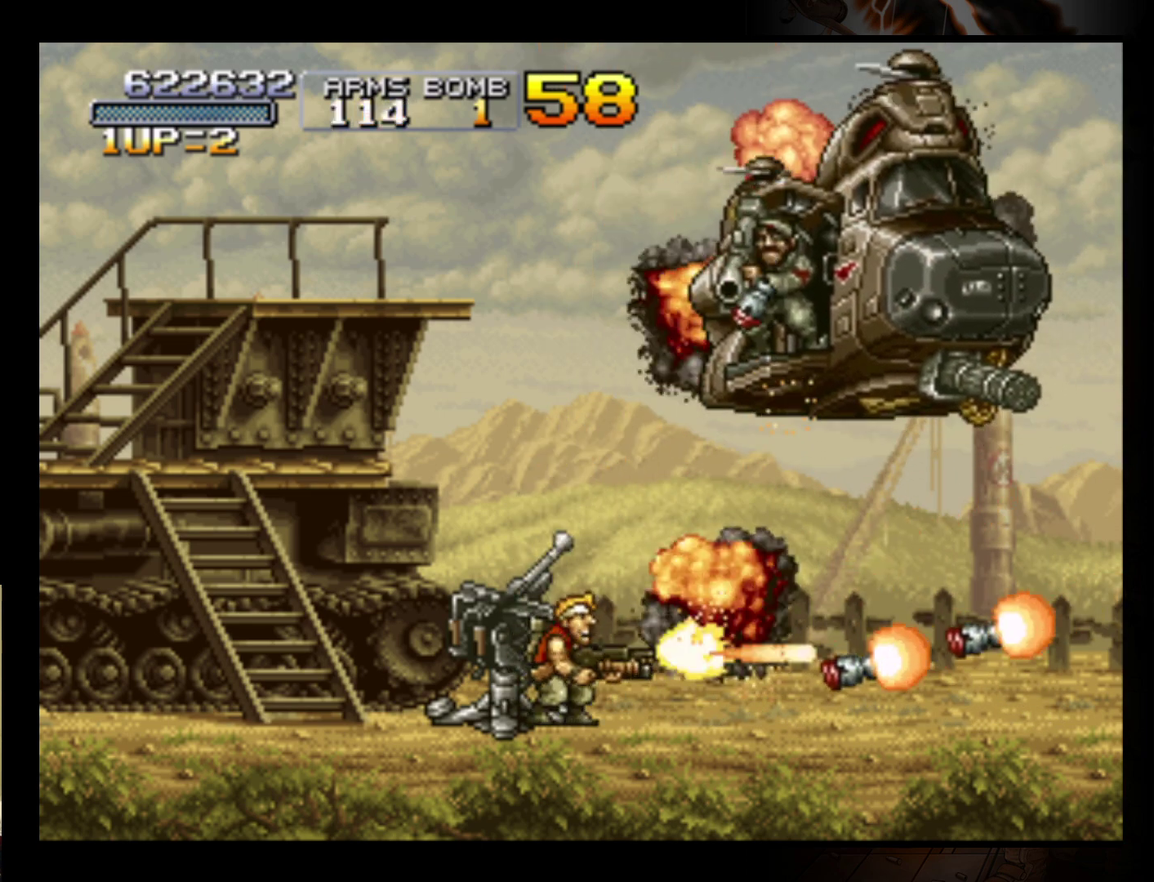
Gameplay with a controller (Nintendo layout); each line is a JSON object with the inputs held at the frame after it. "events" lists button and stick changes between this image and that frame as [ms after this image, input, new state], when the widget could be followed in between. Not read: L3 R3 right_stick.
{"buttons": ["B"], "left_stick": "up-right", "events": [[33, "B", "down"], [133, "B", "up"], [200, "B", "down"], [267, "B", "up"], [300, "left_stick", "right"], [467, "left_stick", "up-right"], [500, "B", "down"]]}
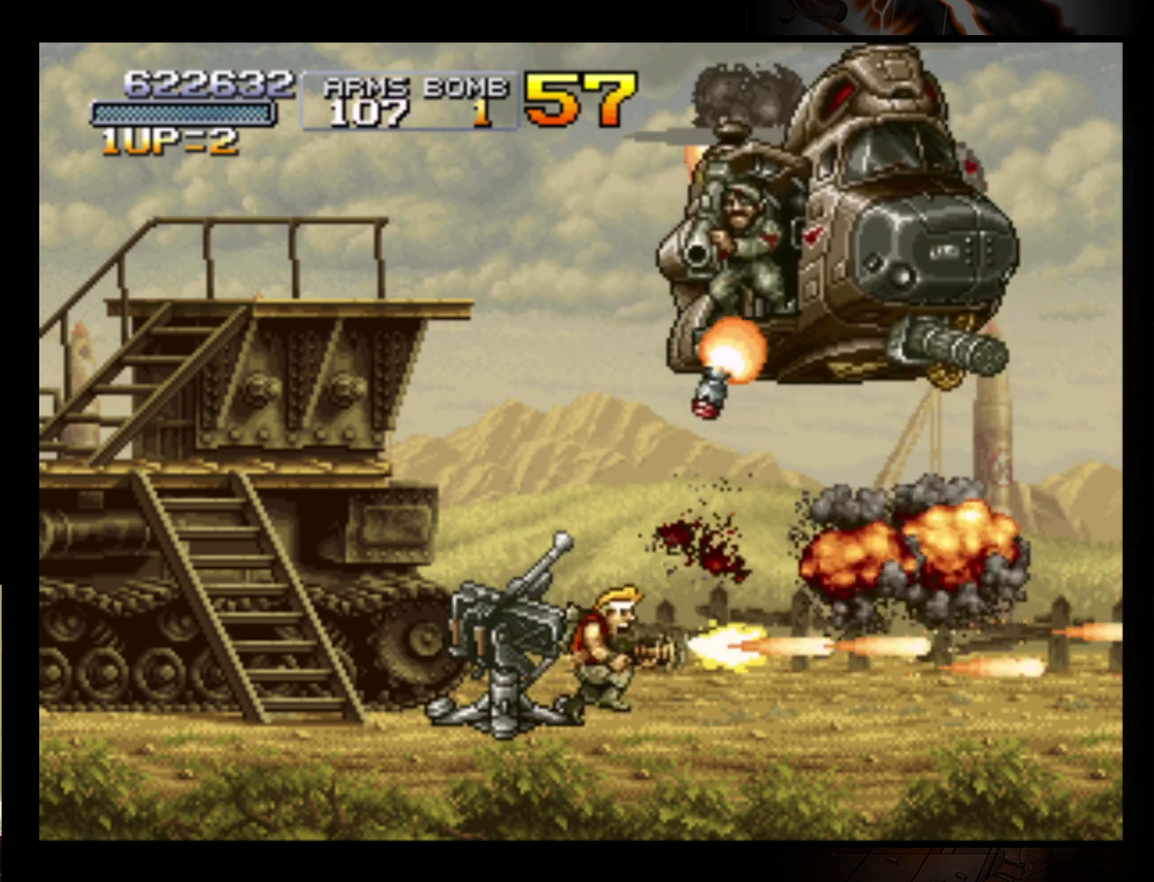
{"buttons": ["B"], "left_stick": "up-right", "events": [[100, "B", "up"], [167, "B", "down"], [233, "left_stick", "up"], [267, "B", "up"], [333, "B", "down"], [433, "B", "up"], [500, "B", "down"], [500, "left_stick", "up-right"]]}
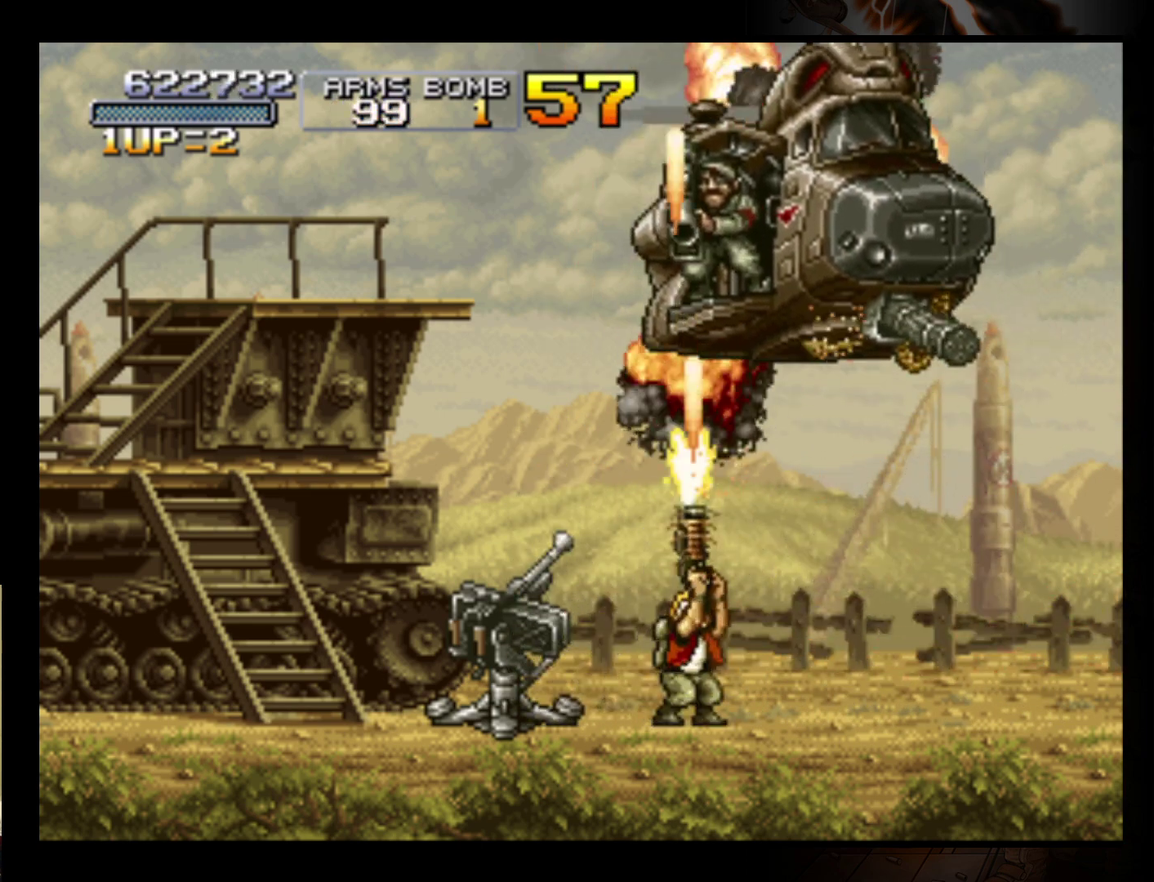
{"buttons": ["B"], "left_stick": "up", "events": [[67, "left_stick", "up"], [100, "B", "up"], [167, "B", "down"], [267, "B", "up"], [300, "left_stick", "up-right"], [333, "B", "down"], [433, "B", "up"], [433, "left_stick", "up"], [500, "B", "down"]]}
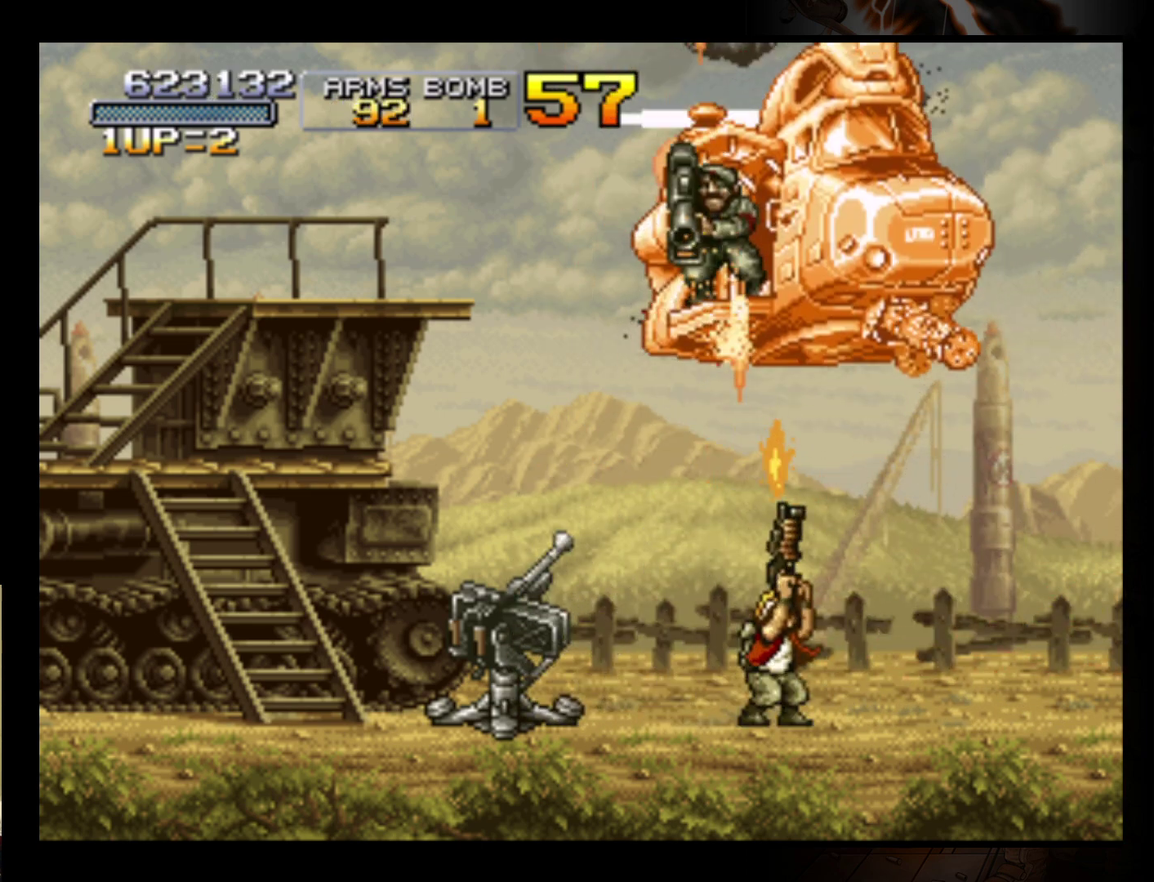
{"buttons": ["B"], "left_stick": "up", "events": [[100, "B", "up"], [167, "B", "down"], [233, "B", "up"], [467, "B", "down"]]}
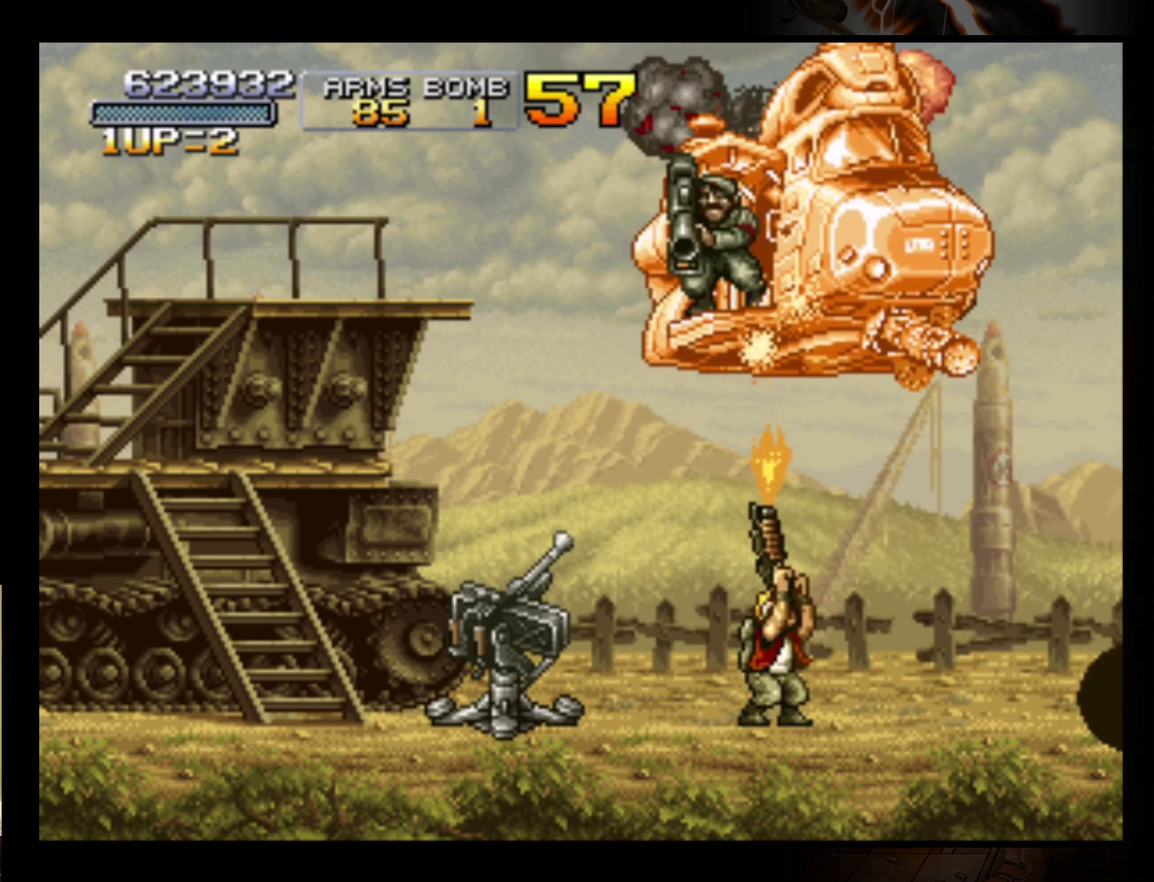
{"buttons": [], "left_stick": "up", "events": [[33, "B", "up"], [100, "B", "down"], [167, "B", "up"], [233, "A", "down"], [400, "A", "up"]]}
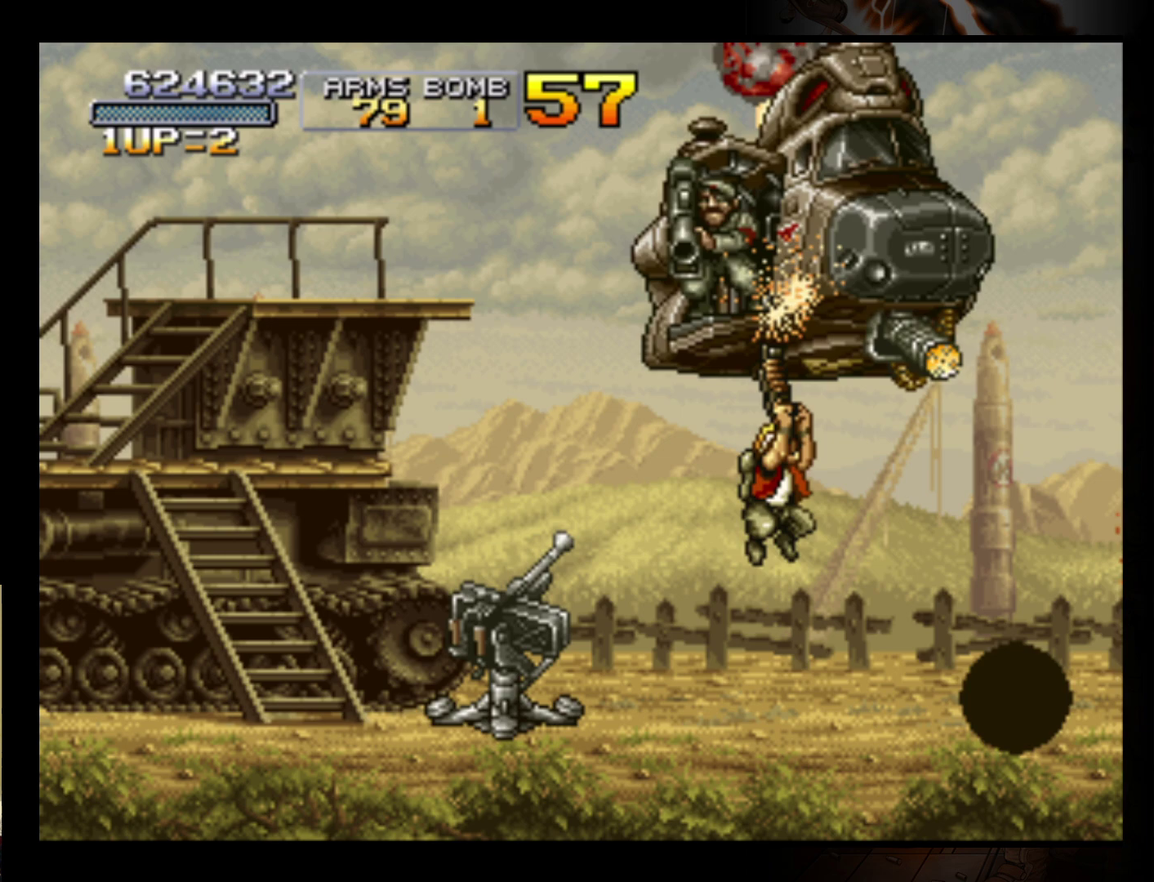
{"buttons": ["B"], "left_stick": "up-left", "events": [[33, "R1", "down"], [100, "R1", "up"], [133, "left_stick", "up-left"], [267, "B", "down"], [267, "left_stick", "up"], [333, "left_stick", "up-left"], [367, "B", "up"], [433, "B", "down"]]}
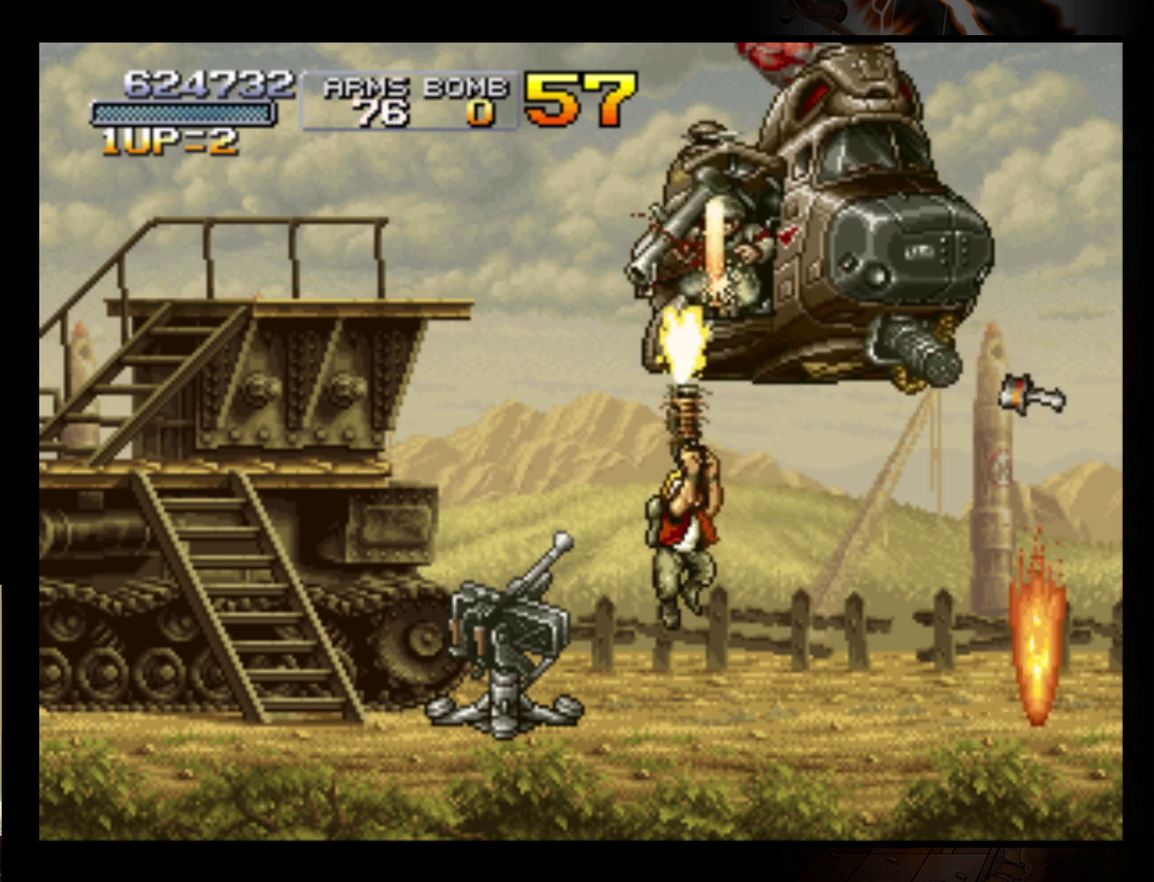
{"buttons": ["A"], "left_stick": "up-right", "events": [[67, "B", "up"], [133, "B", "down"], [133, "left_stick", "up"], [233, "B", "up"], [467, "A", "down"], [467, "left_stick", "up-right"]]}
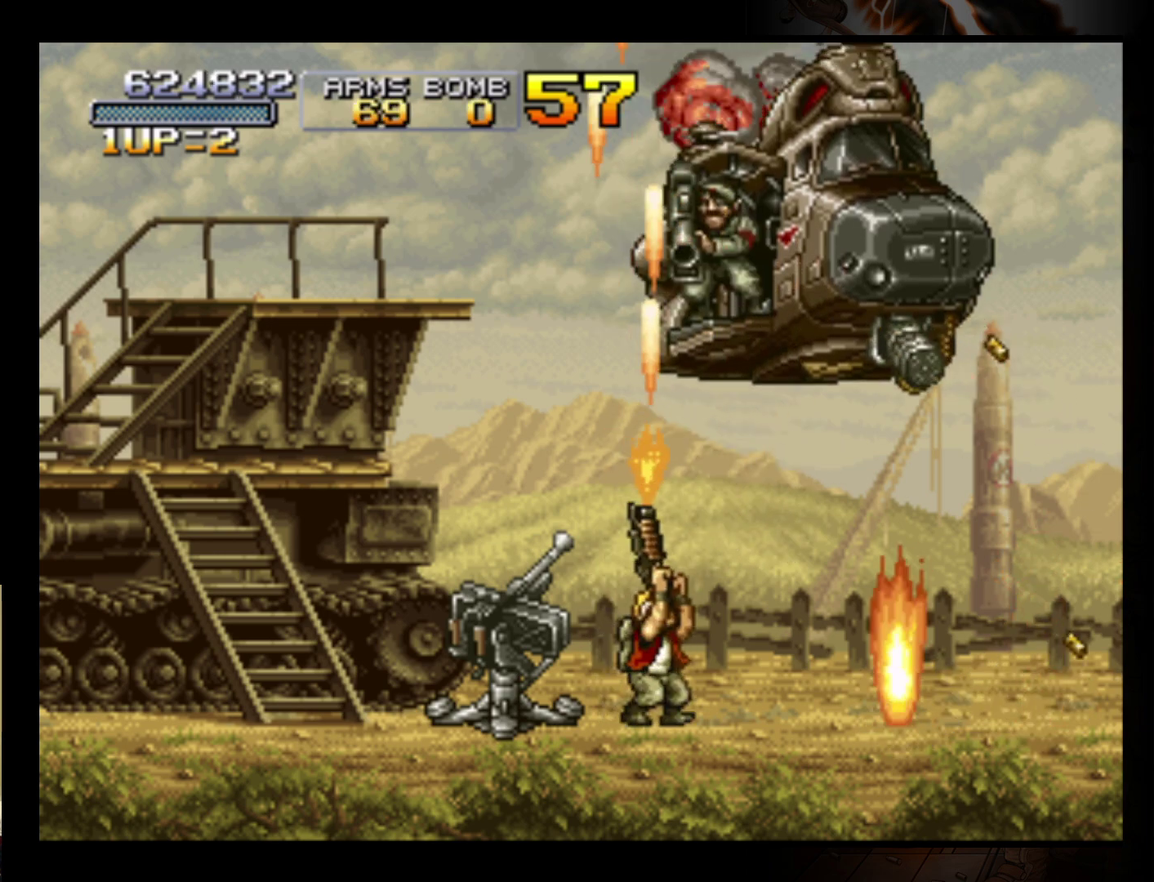
{"buttons": ["B"], "left_stick": "up", "events": [[100, "A", "up"], [300, "B", "down"], [400, "B", "up"], [467, "B", "down"], [467, "left_stick", "up"]]}
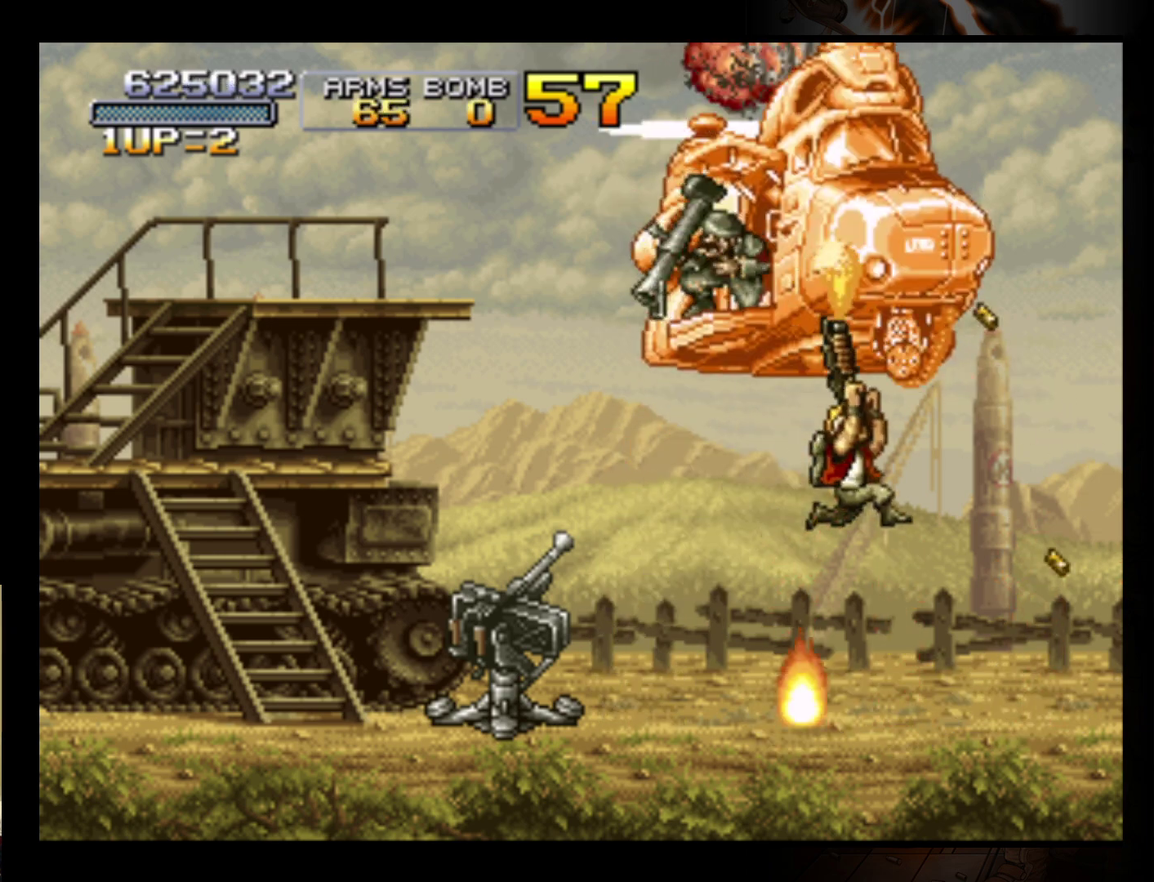
{"buttons": ["B"], "left_stick": "up", "events": [[67, "B", "up"], [133, "B", "down"], [233, "B", "up"], [233, "left_stick", "up-left"], [300, "B", "down"], [400, "B", "up"], [467, "B", "down"], [467, "left_stick", "up"]]}
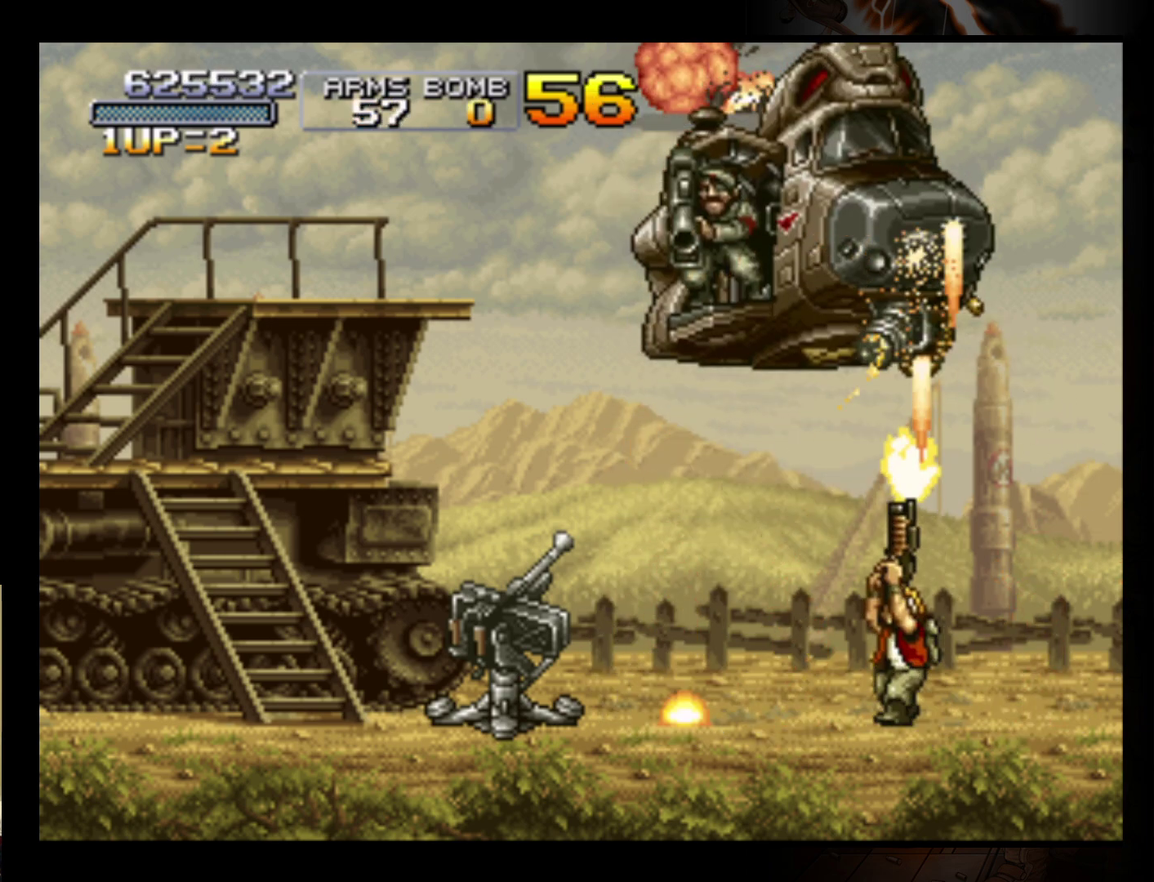
{"buttons": ["B"], "left_stick": "up-left", "events": [[67, "B", "up"], [133, "B", "down"], [233, "B", "up"], [300, "B", "down"], [367, "left_stick", "up-left"], [400, "B", "up"], [467, "B", "down"]]}
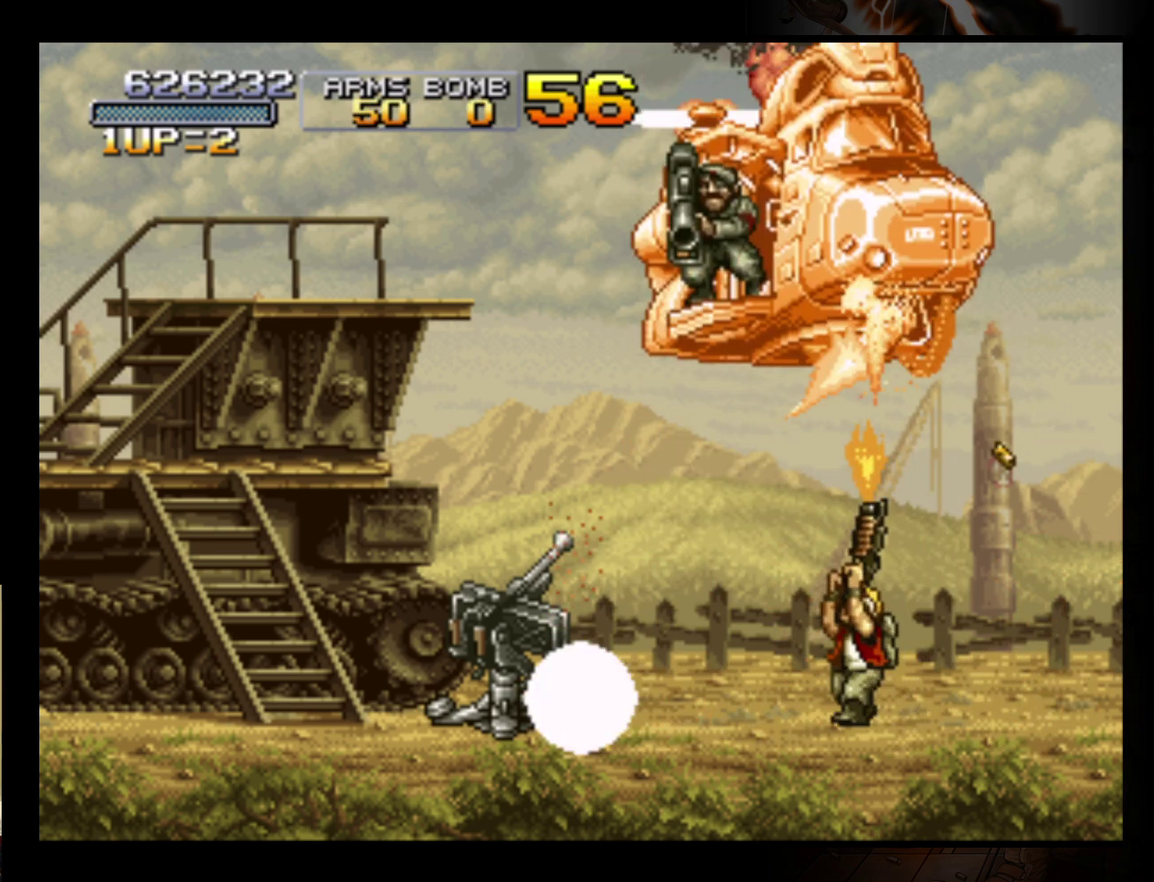
{"buttons": ["B"], "left_stick": "up-left", "events": [[67, "B", "up"], [67, "left_stick", "up"], [133, "B", "down"], [233, "B", "up"], [300, "B", "down"], [367, "left_stick", "up-left"], [400, "B", "up"], [500, "B", "down"]]}
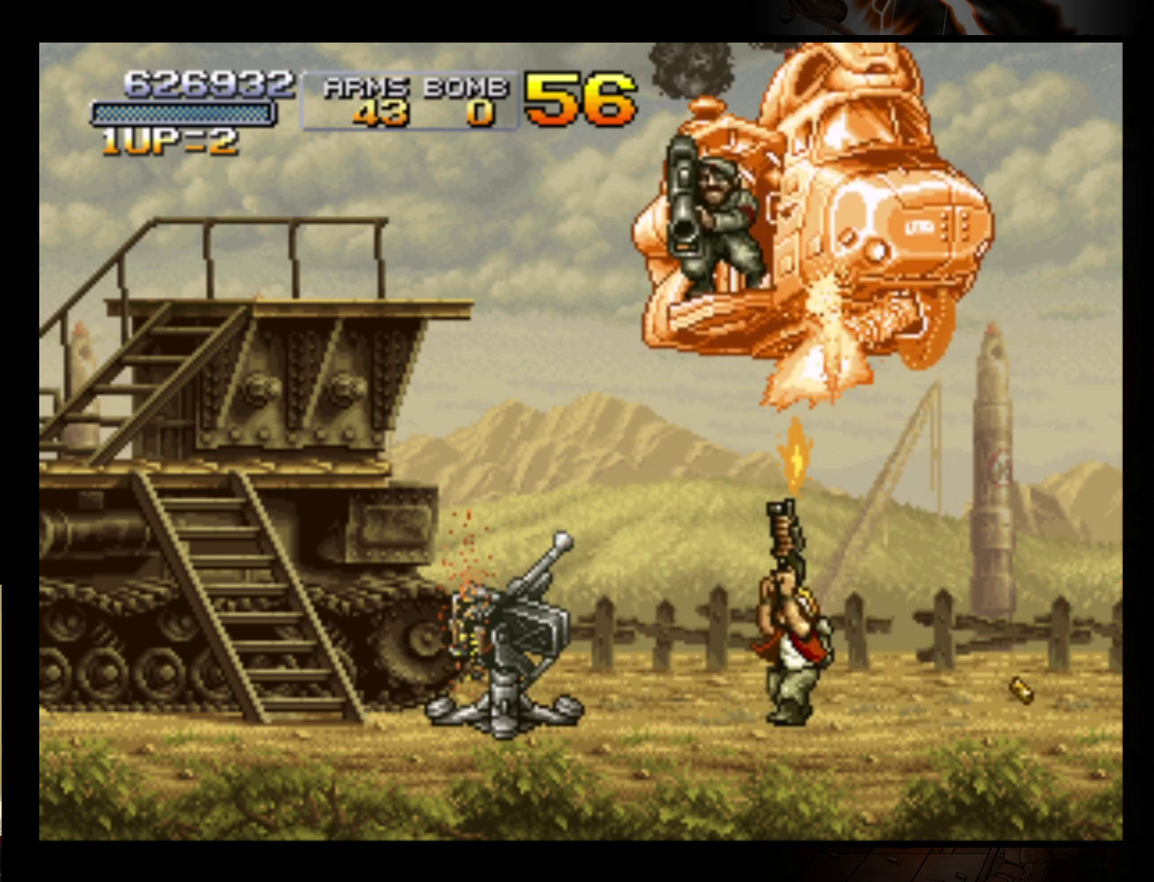
{"buttons": ["B"], "left_stick": "up", "events": [[33, "left_stick", "up"], [67, "B", "up"], [167, "B", "down"], [233, "B", "up"], [333, "B", "down"], [400, "B", "up"], [467, "B", "down"]]}
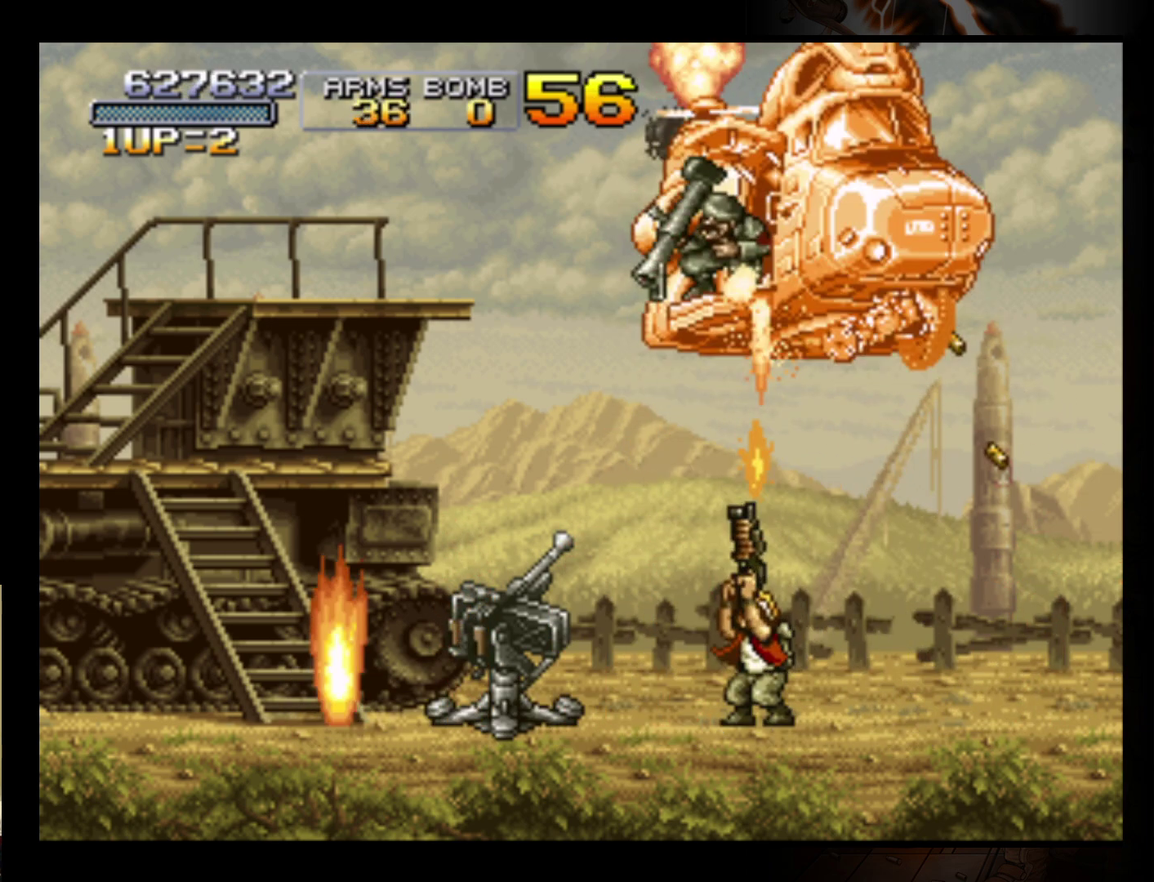
{"buttons": [], "left_stick": "up", "events": [[67, "B", "up"], [133, "B", "down"], [233, "B", "up"], [300, "B", "down"], [367, "B", "up"], [433, "B", "down"], [500, "B", "up"]]}
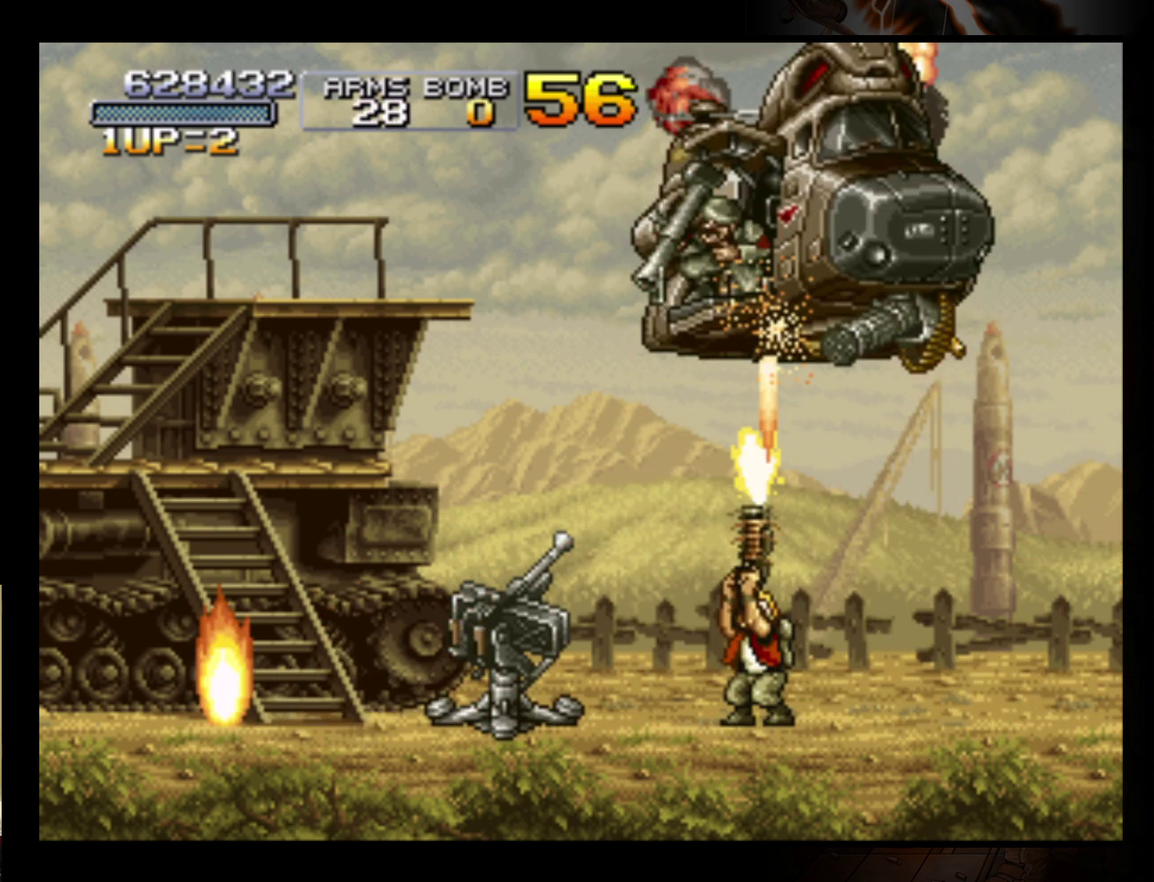
{"buttons": [], "left_stick": "up", "events": [[100, "B", "down"], [167, "B", "up"], [267, "B", "down"], [333, "B", "up"], [400, "B", "down"], [467, "B", "up"]]}
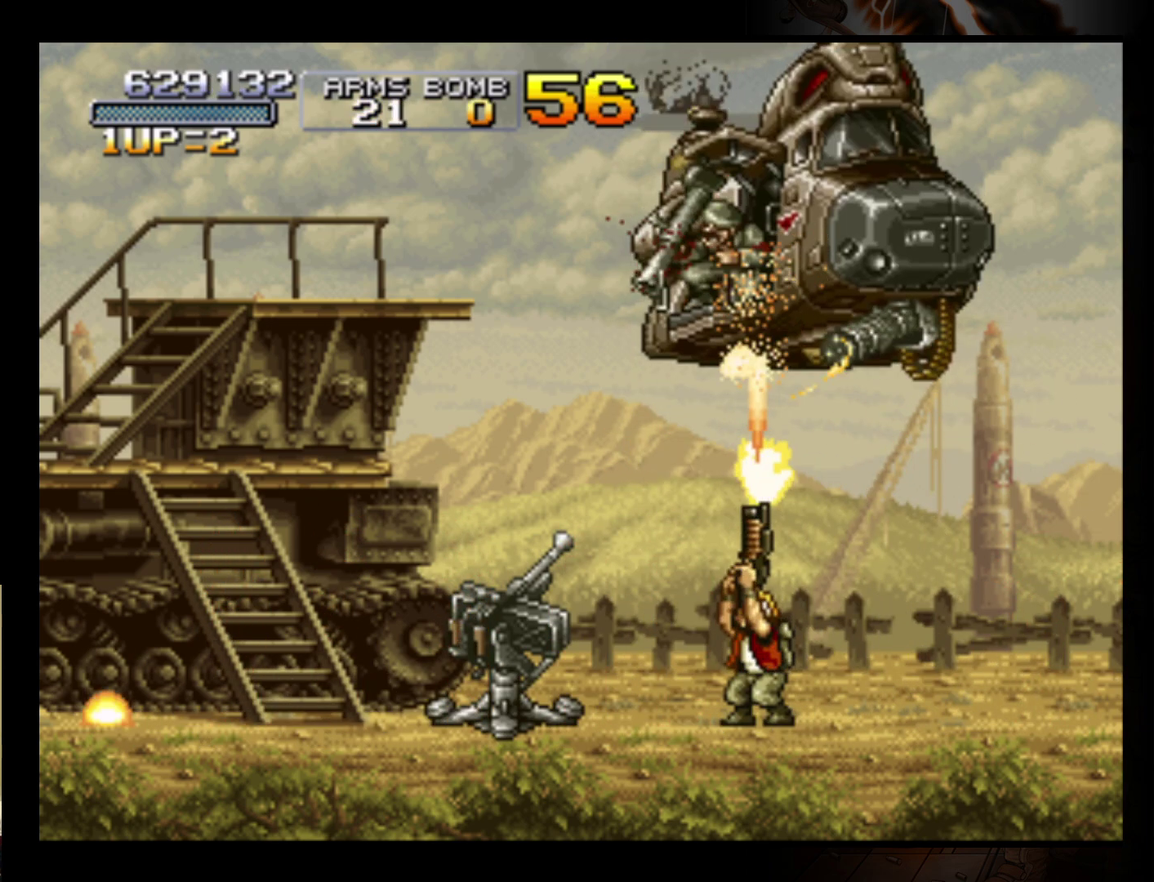
{"buttons": ["B"], "left_stick": "up", "events": [[33, "B", "down"], [100, "B", "up"], [167, "B", "down"], [267, "B", "up"], [333, "B", "down"], [400, "B", "up"], [467, "B", "down"]]}
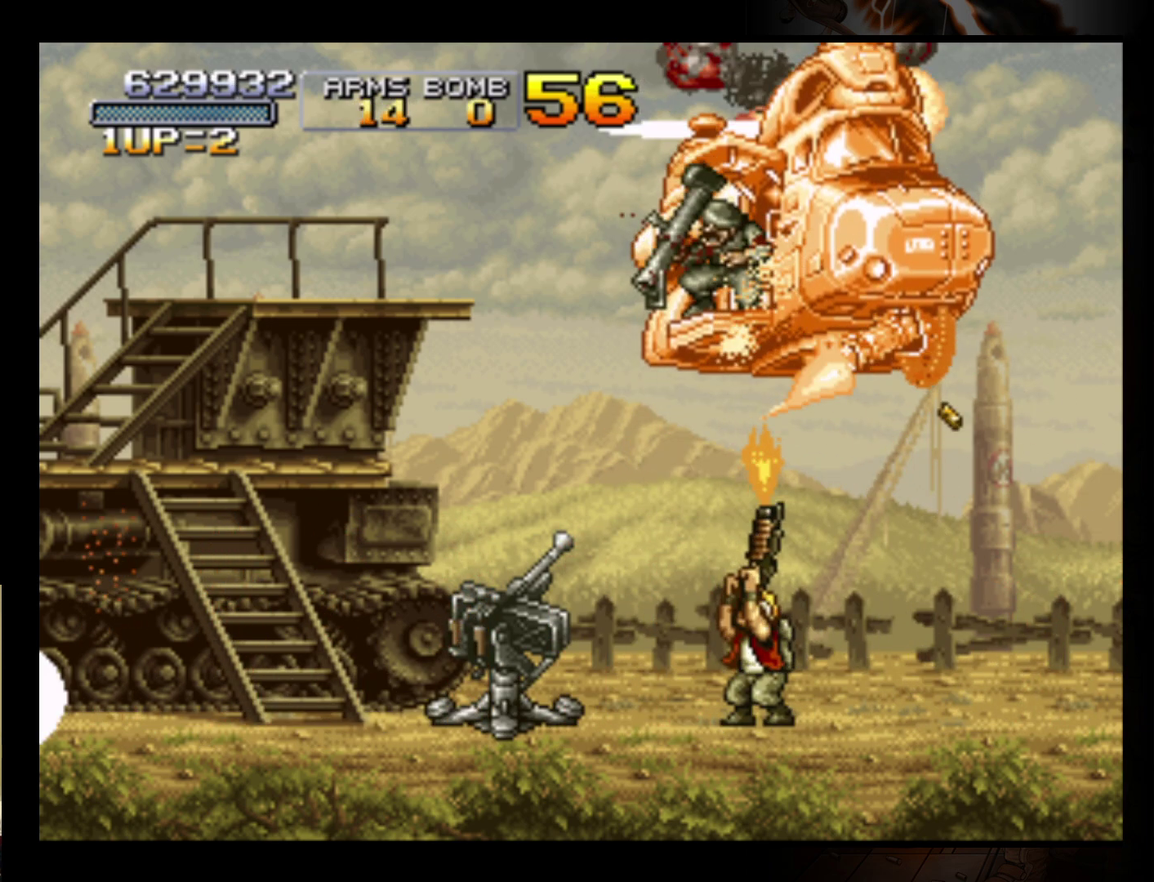
{"buttons": ["B"], "left_stick": "up", "events": [[67, "B", "up"], [133, "B", "down"], [233, "B", "up"], [300, "B", "down"], [367, "B", "up"], [433, "B", "down"]]}
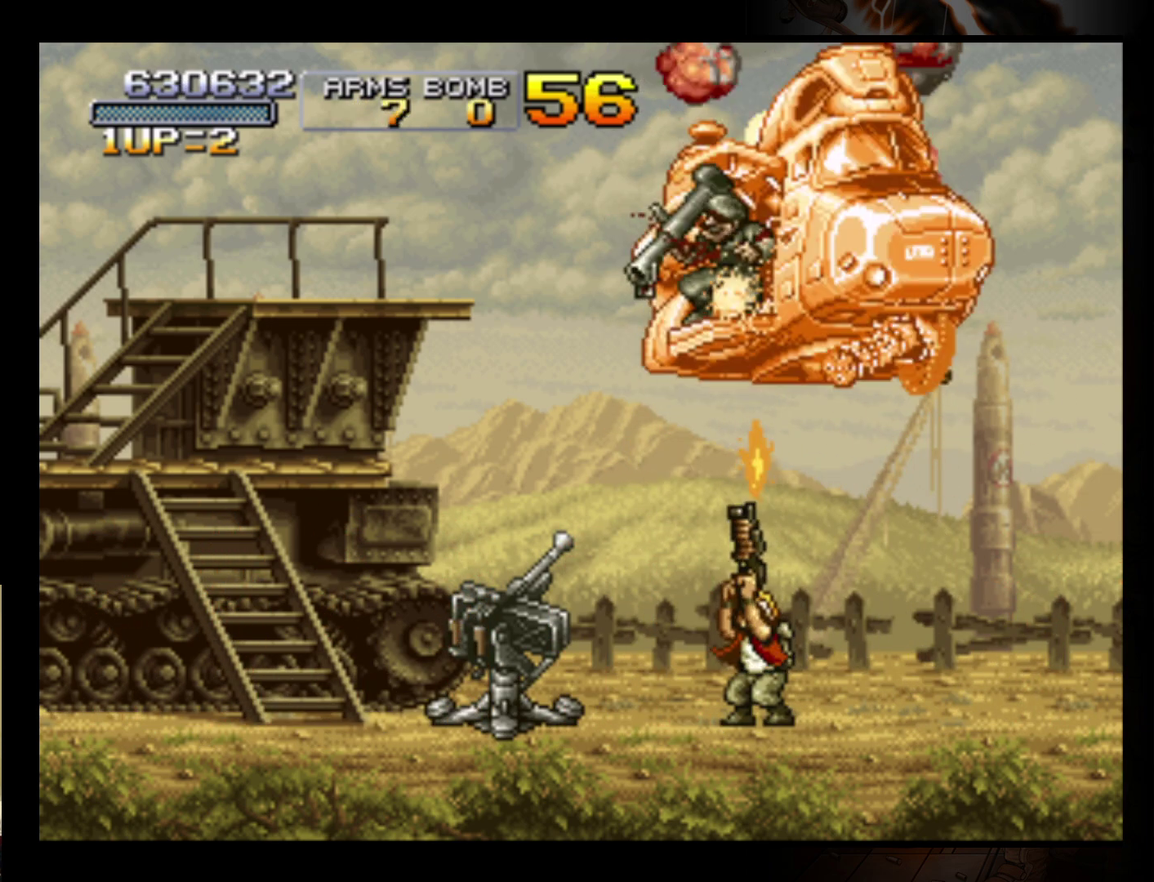
{"buttons": ["B"], "left_stick": "up", "events": [[33, "B", "up"], [200, "B", "down"]]}
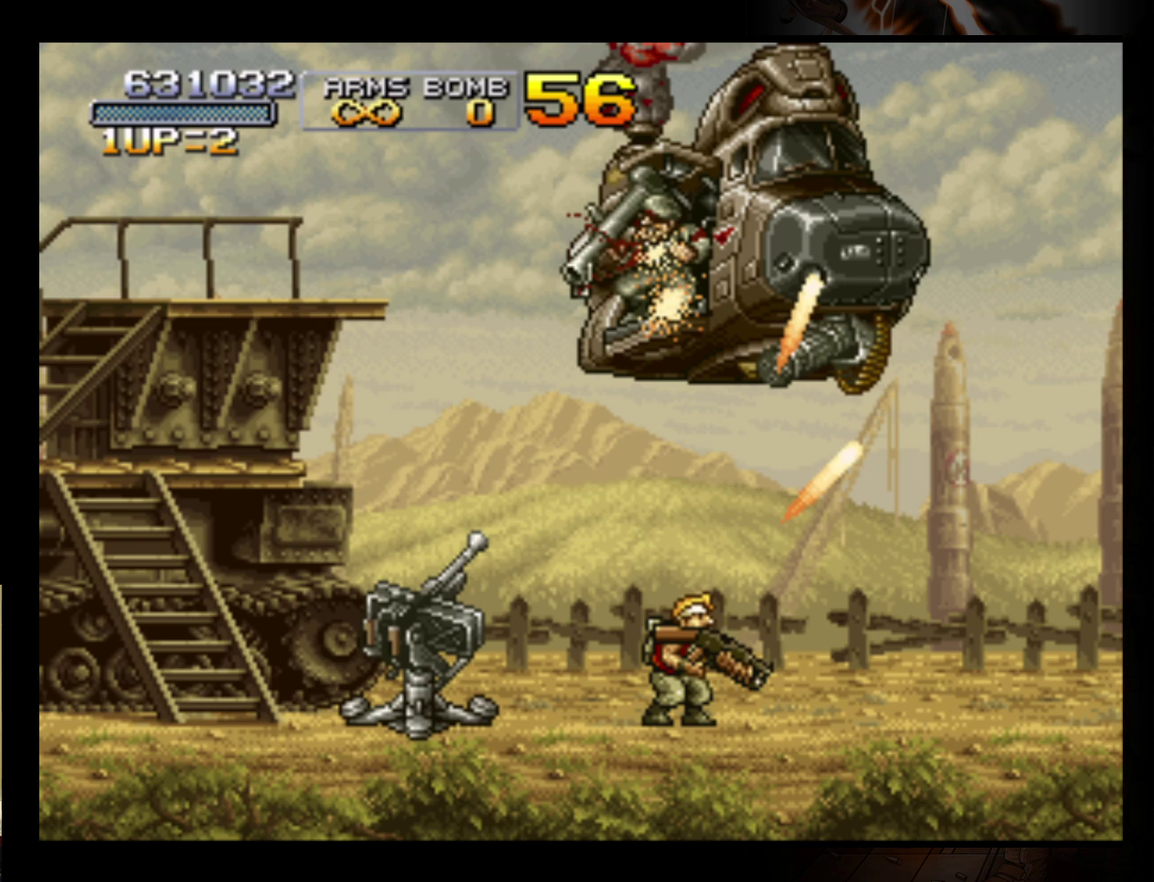
{"buttons": [], "left_stick": "center", "events": [[33, "B", "up"], [133, "B", "down"], [200, "B", "up"], [200, "left_stick", "up-left"], [400, "left_stick", "center"]]}